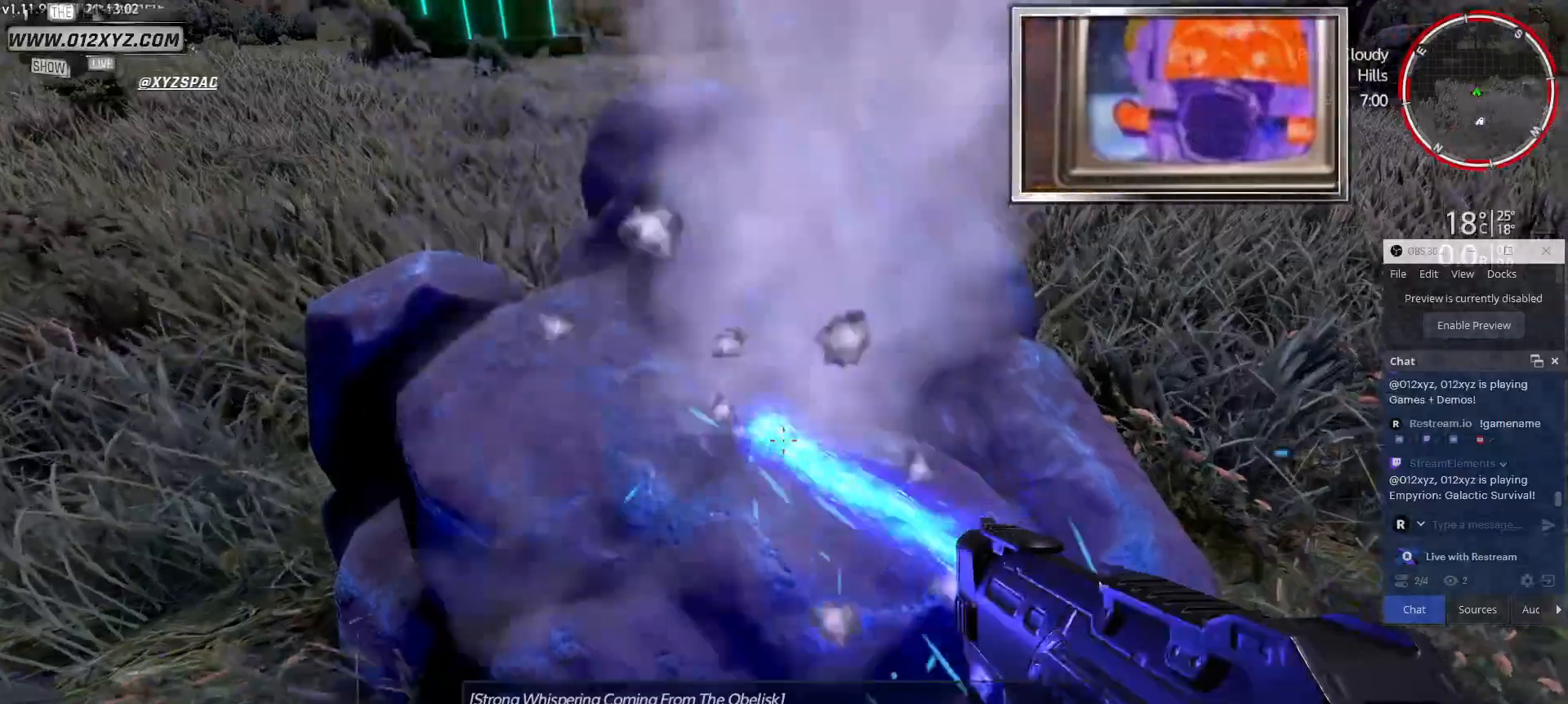
Gameplay with keyboard and mouse; each line is a JSON object with the keys and mouse buttons held at the frame after it. "events" lists presses ("down") and releases ("up") of "1", "2", "3", "4", "5", "a", "alt", "b", "c", "ctrl", "d", "e", "f", "g", "q", "r", "s", "shift", "space", "t", "tab", "v", "w", "x", "z", "mouse_left", "mouse_wheel", "mouse_right", "mouse_mb4" and "mouse_mb5" between this image and that frame as [ms after this image, input, new state], when the widget could be followed in between. "mouse_left", "mouse_wheel", "mouse_right", "mouse_mb4", "mouse_mb5" = the "left", "wheel", "right", "mb4", "mb5" buttons of the "mouse" list. No other keys are recorded. "wheel" means that the mouse wheel is clicked or scrolled. Not read: mouse_move.
{"keys": [], "mouse": ["left"], "events": [[267, "w", "down"], [467, "w", "up"]]}
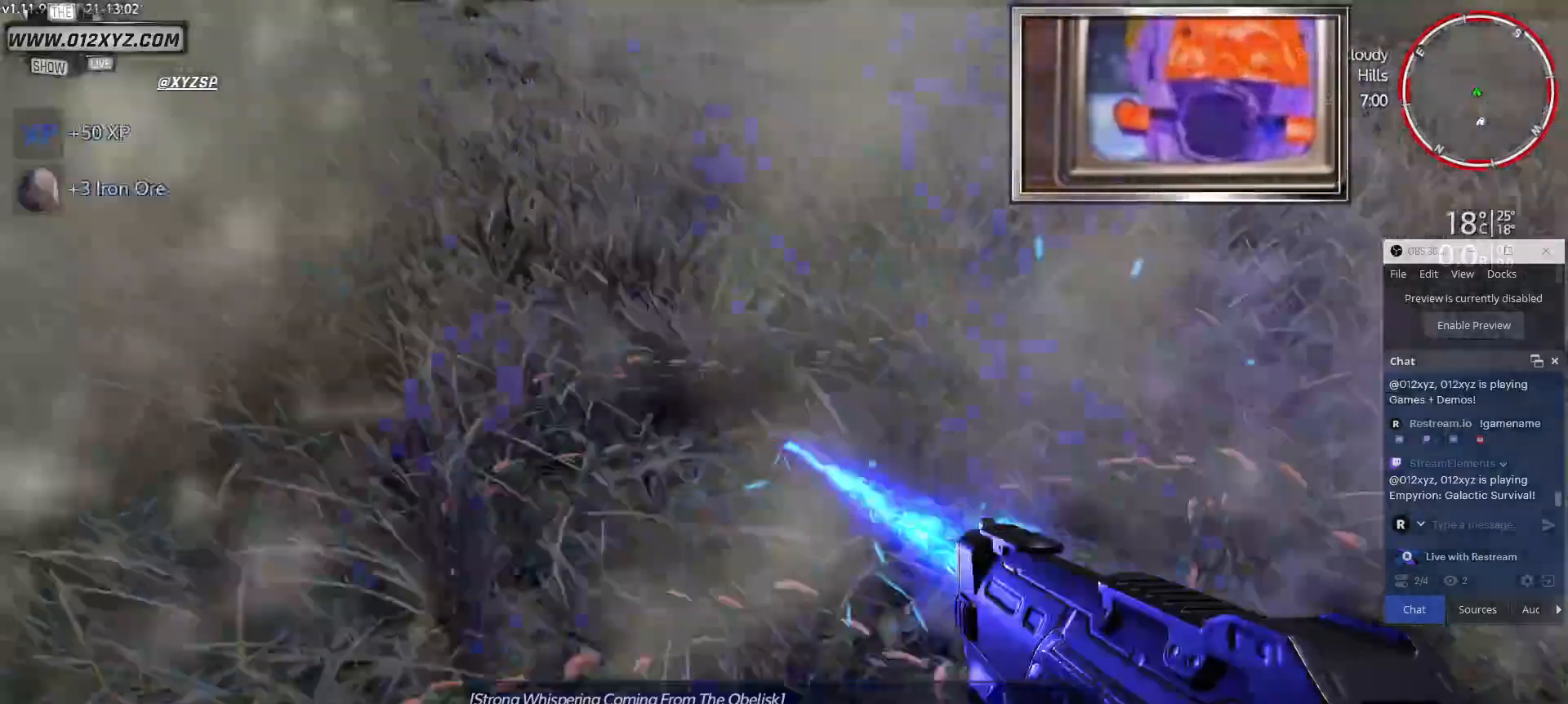
{"keys": [], "mouse": [], "events": [[367, "mouse_left", "up"]]}
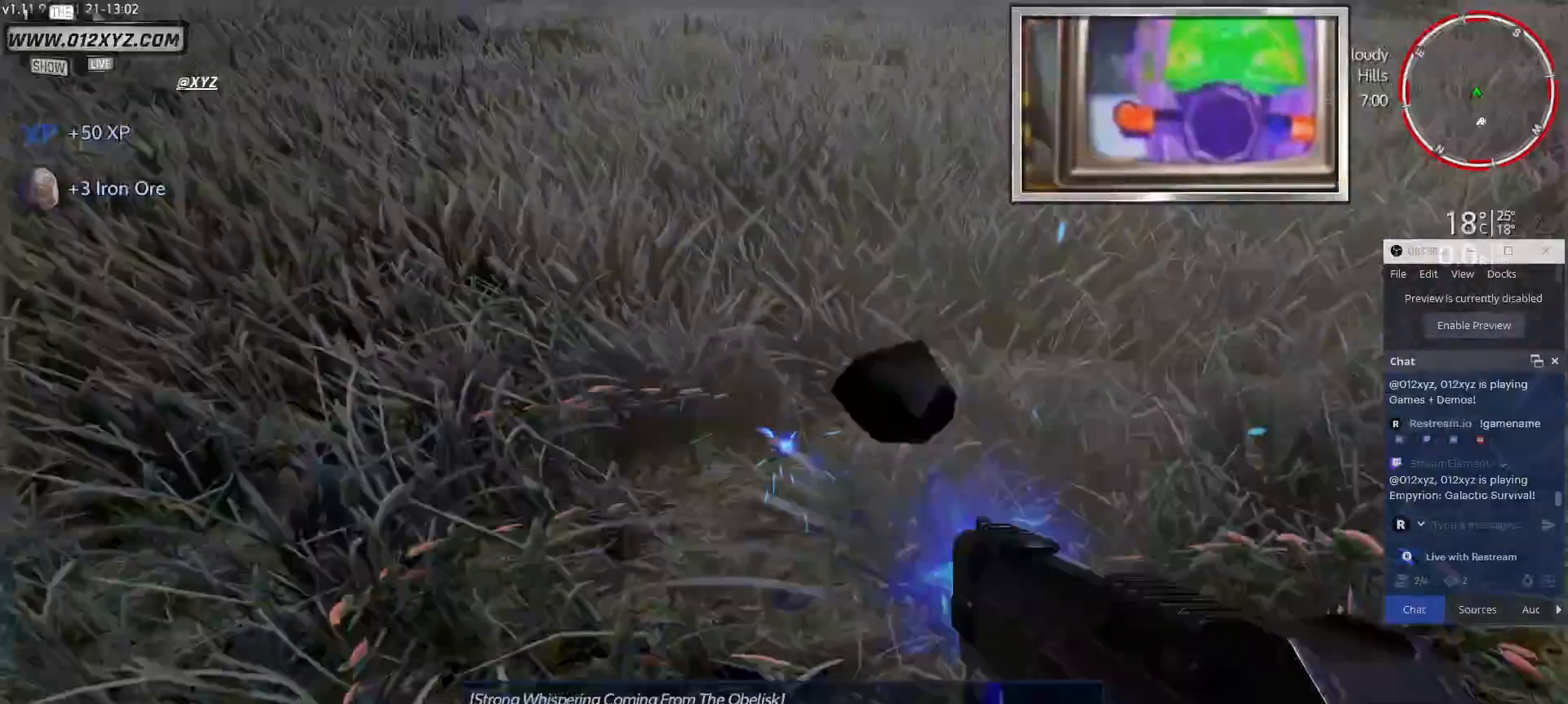
{"keys": ["w"], "mouse": [], "events": [[433, "w", "down"]]}
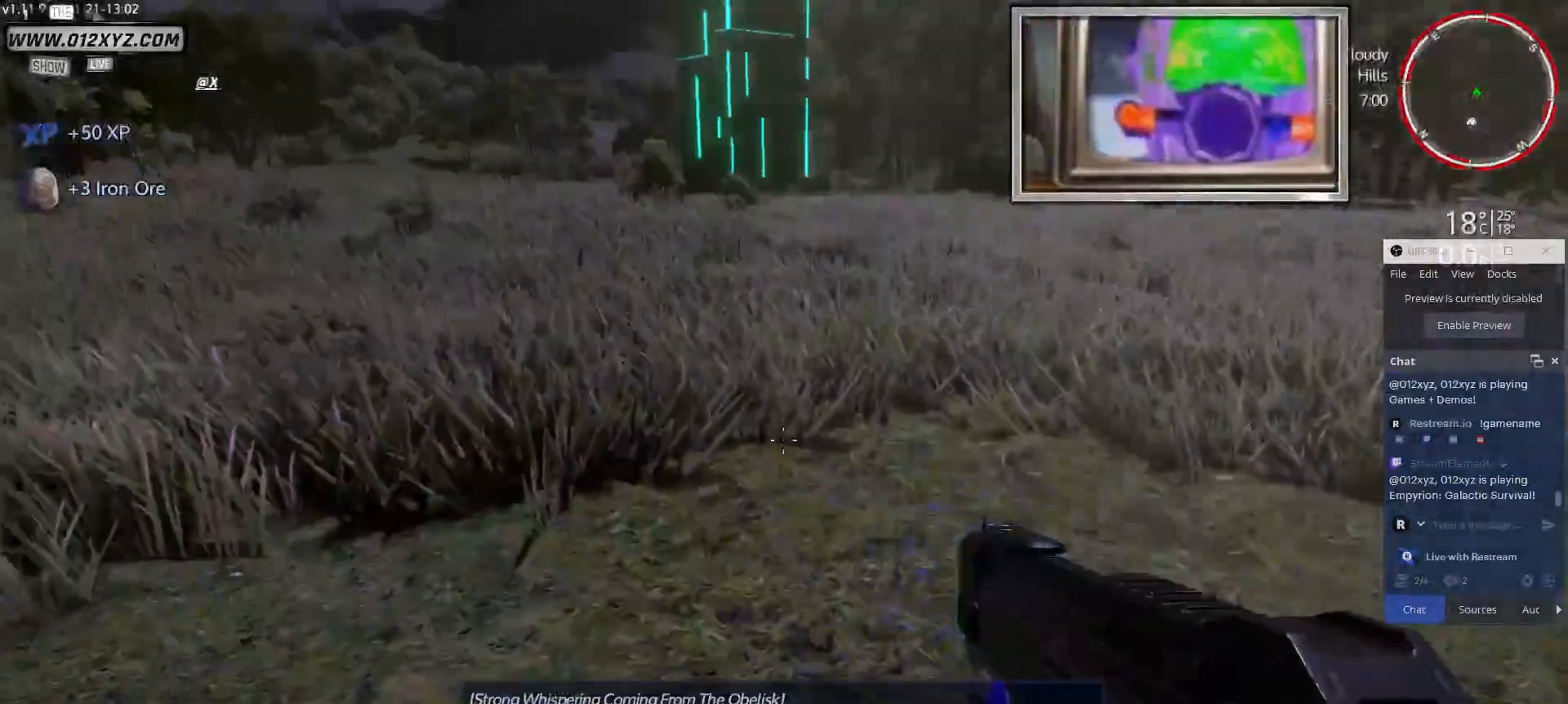
{"keys": ["a"], "mouse": [], "events": [[300, "a", "down"], [333, "w", "up"]]}
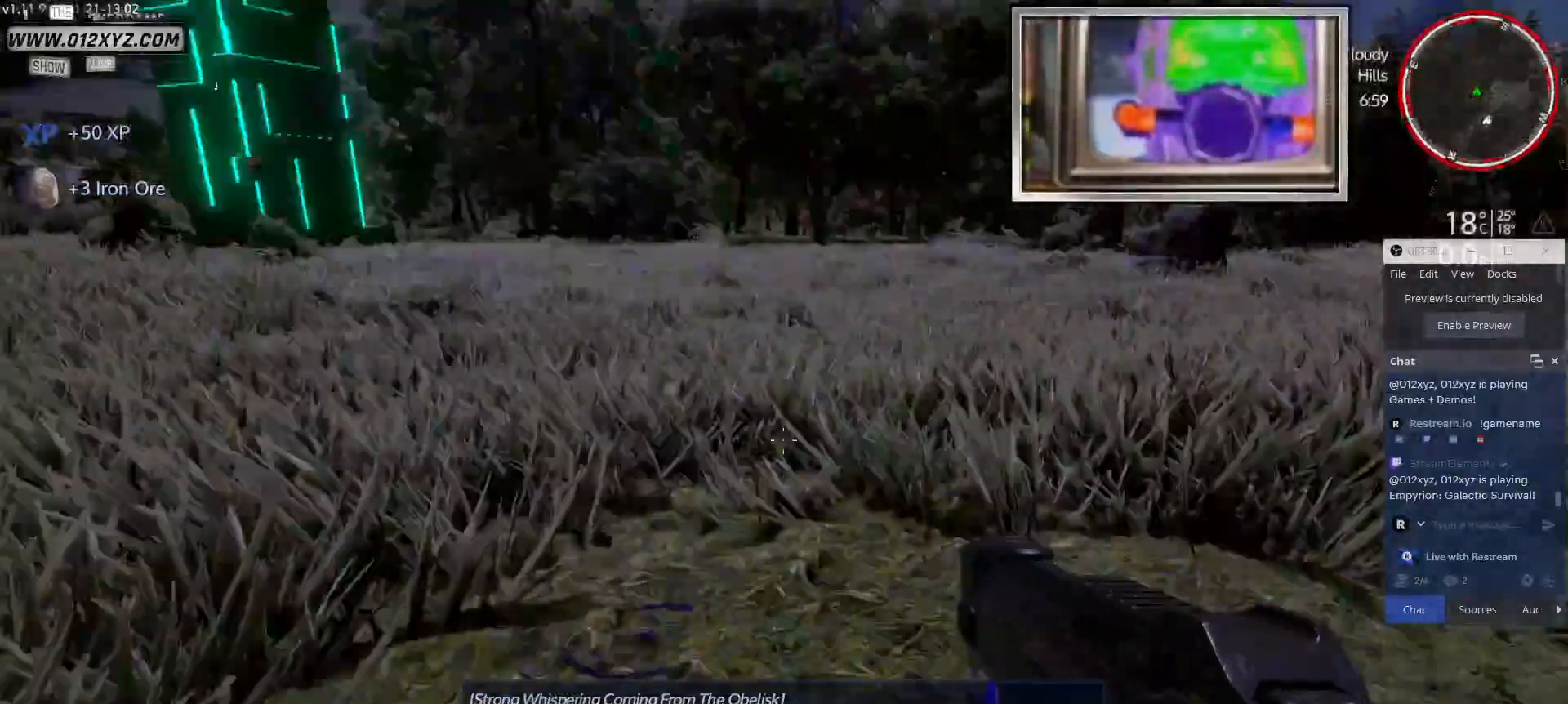
{"keys": ["a"], "mouse": [], "events": []}
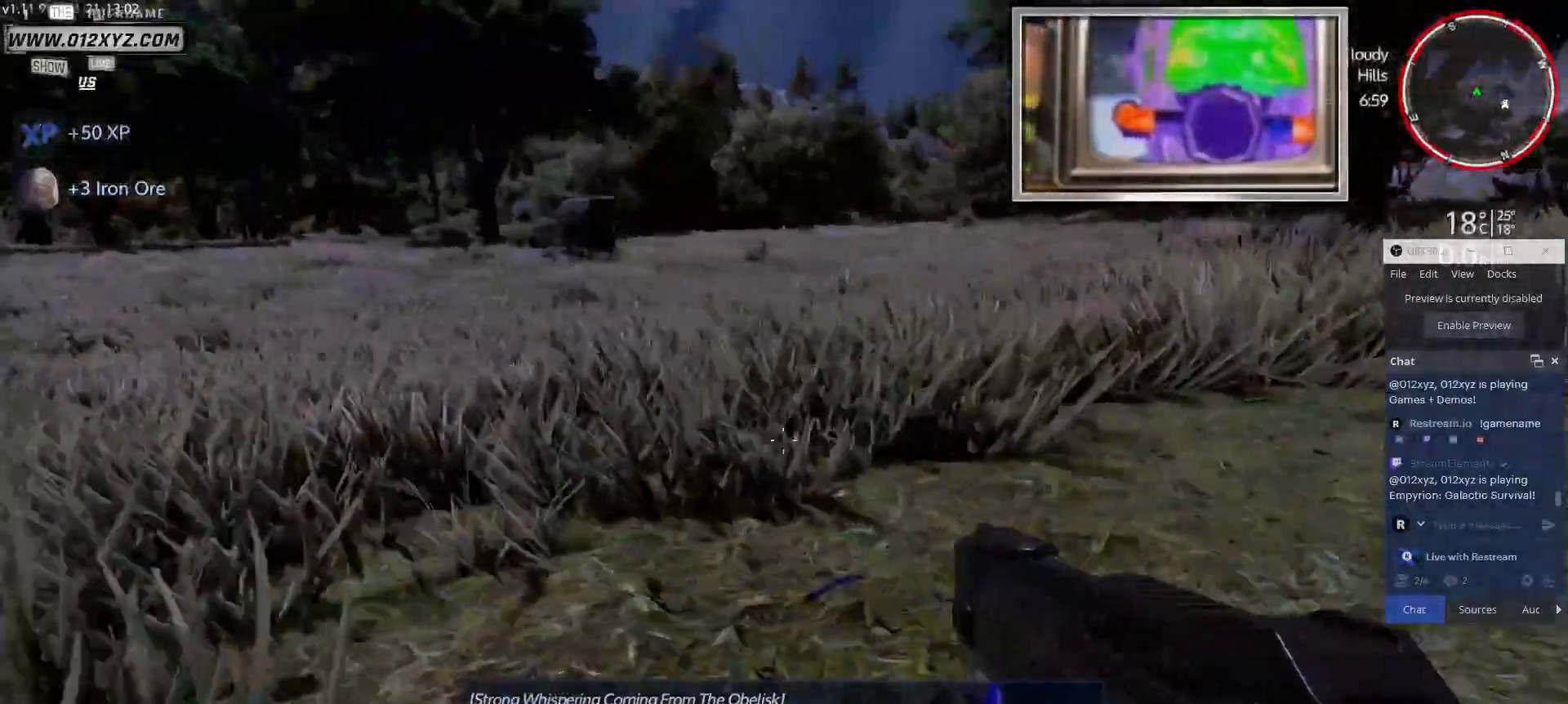
{"keys": ["a"], "mouse": [], "events": []}
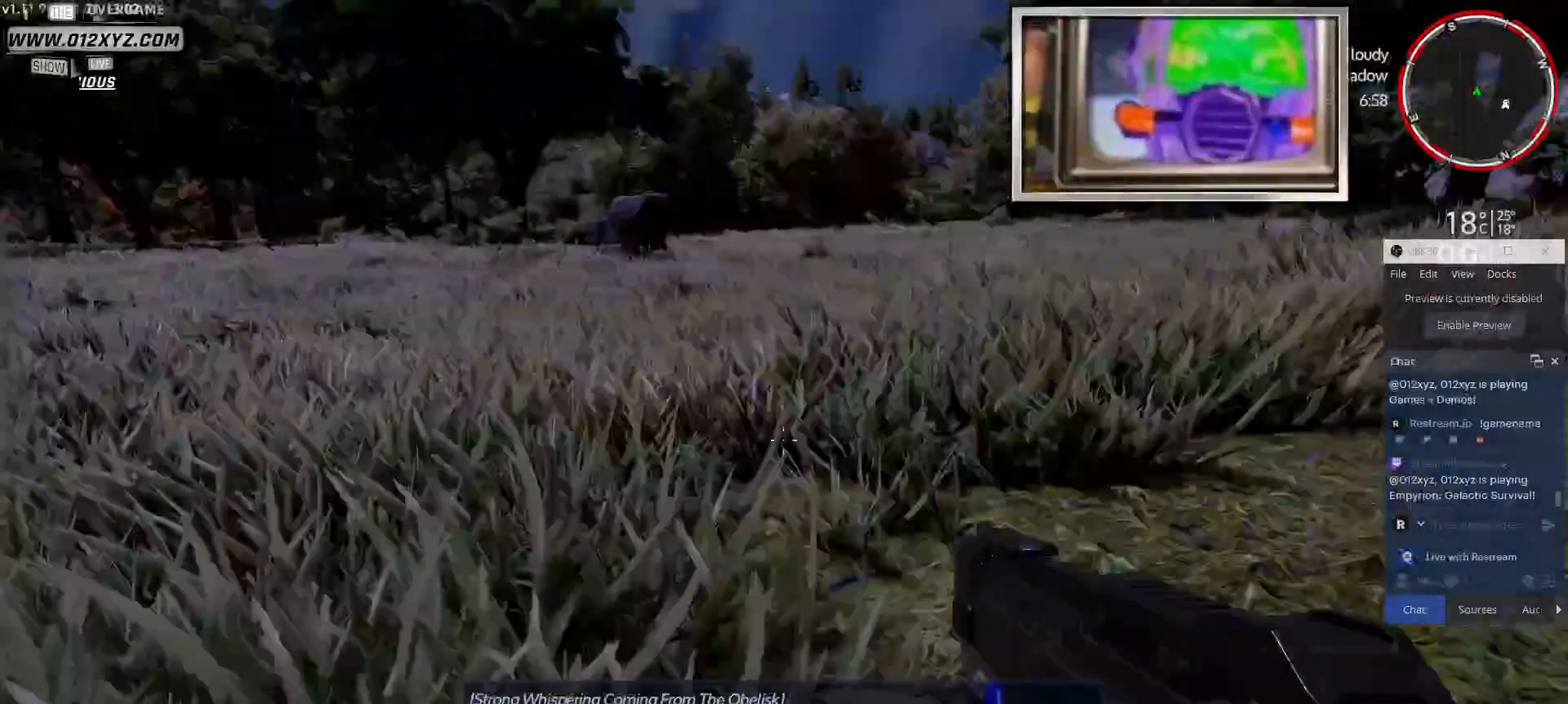
{"keys": ["a", "w"], "mouse": [], "events": [[333, "w", "down"]]}
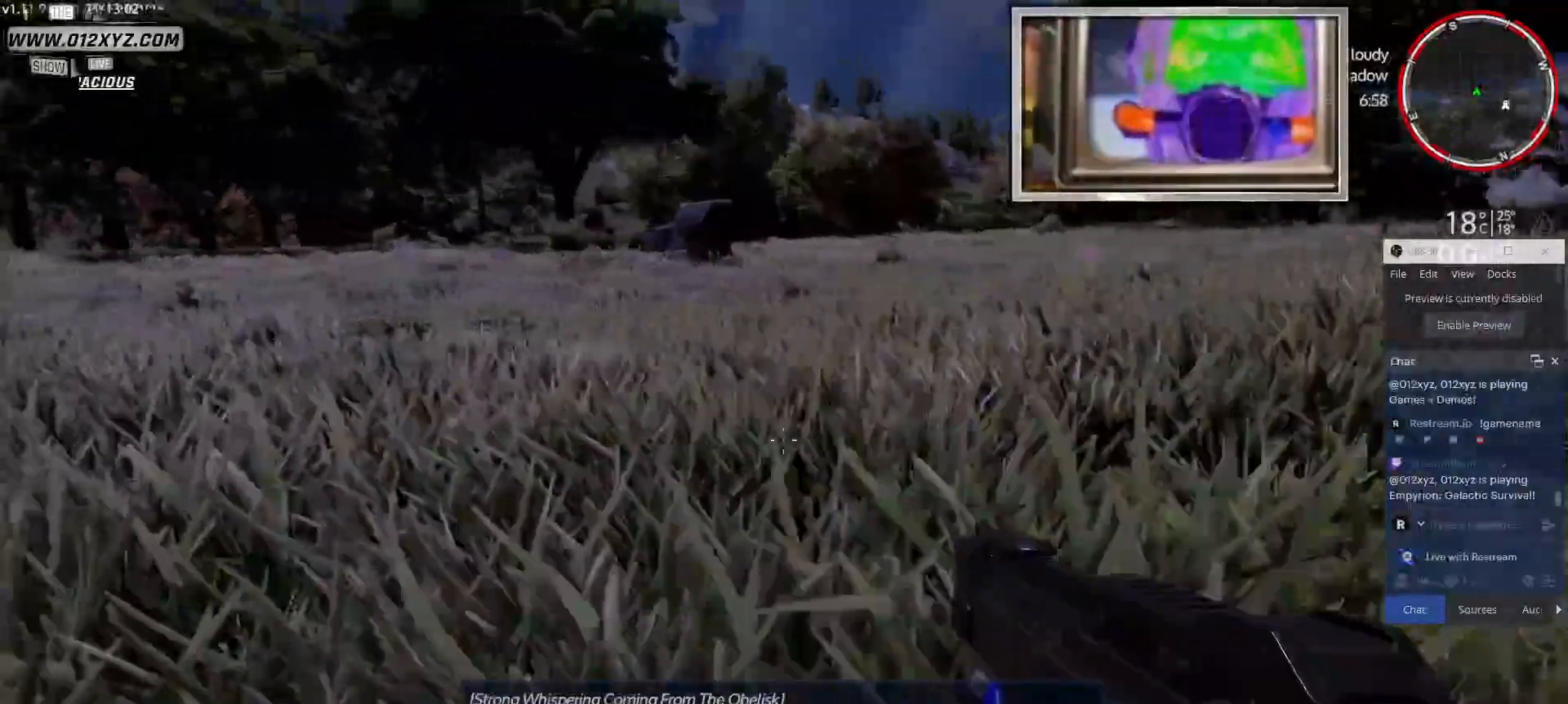
{"keys": ["w"], "mouse": [], "events": [[500, "a", "up"]]}
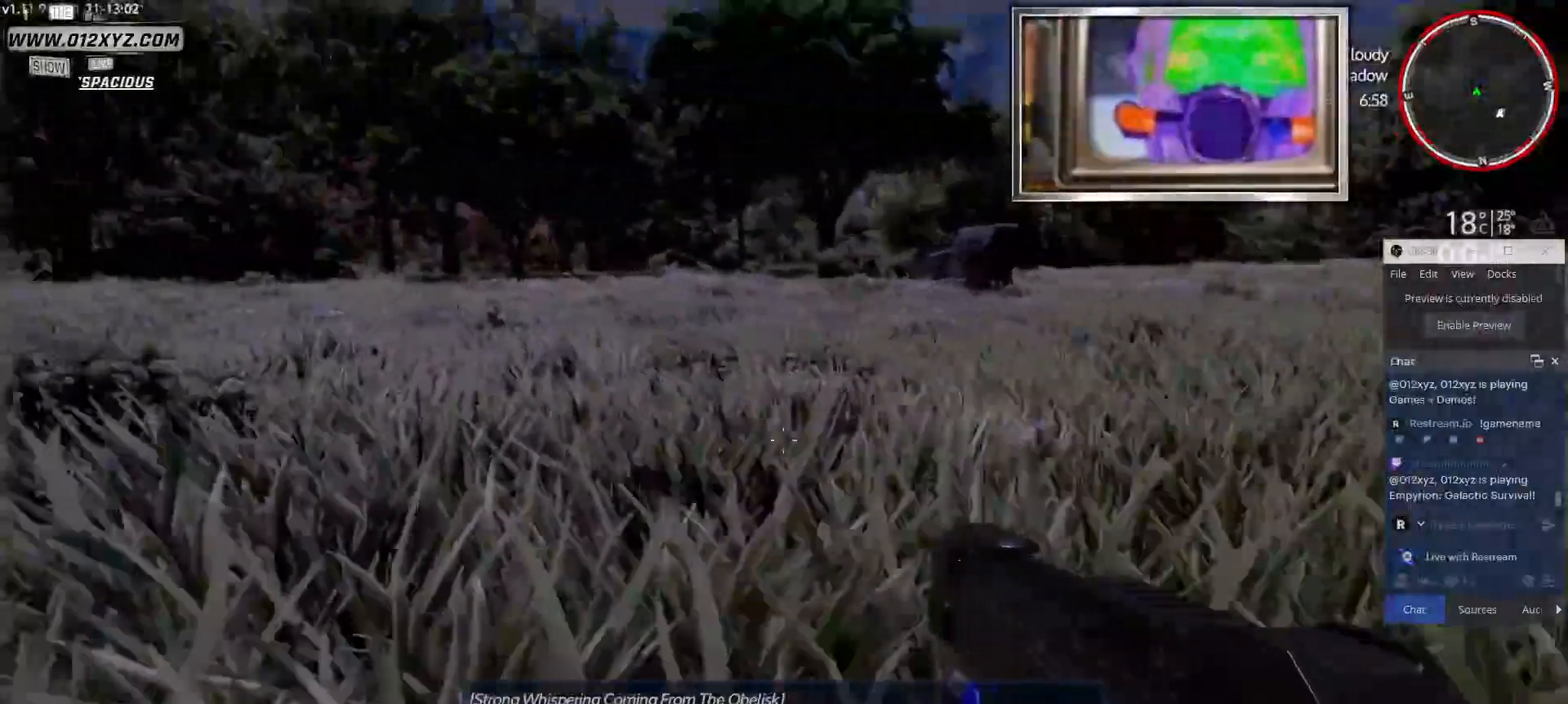
{"keys": ["w"], "mouse": [], "events": []}
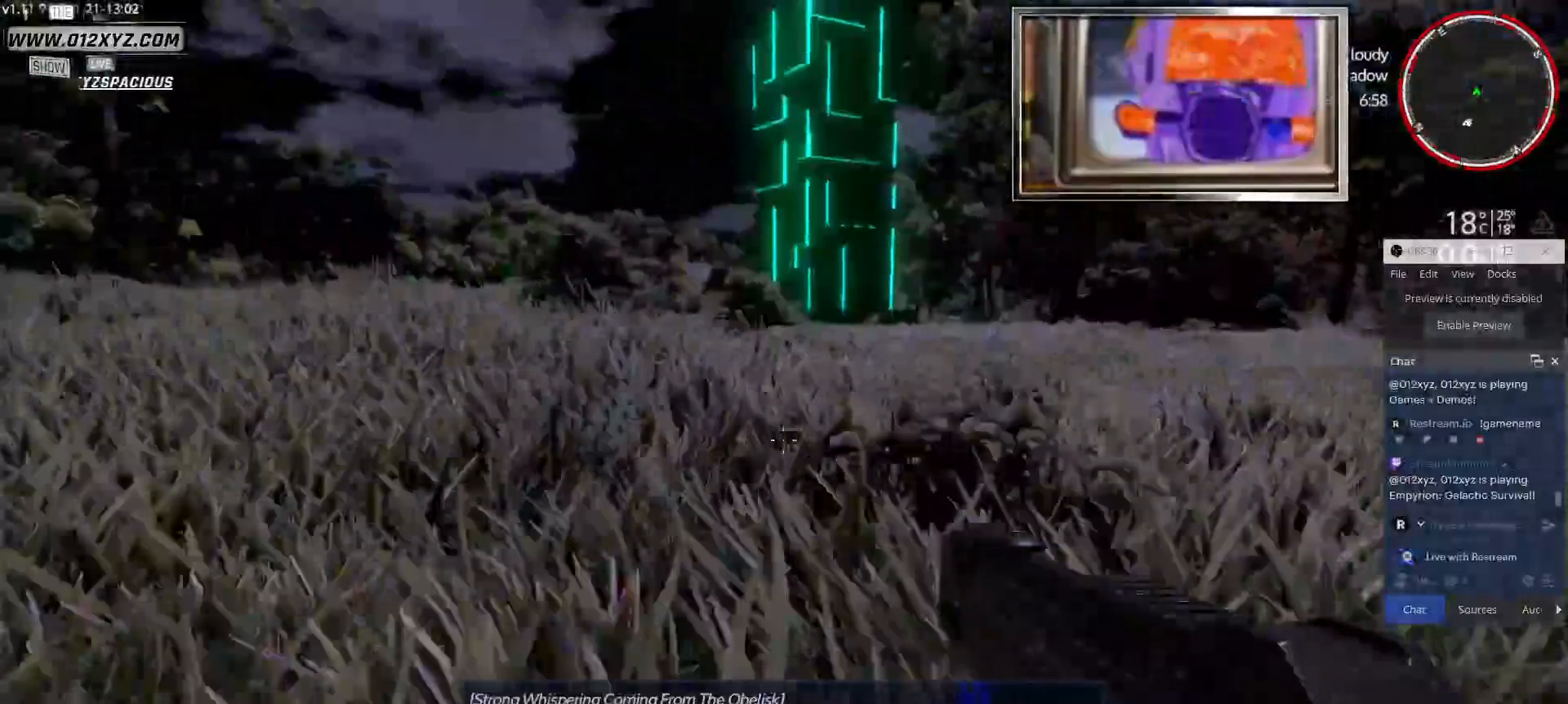
{"keys": ["w"], "mouse": [], "events": []}
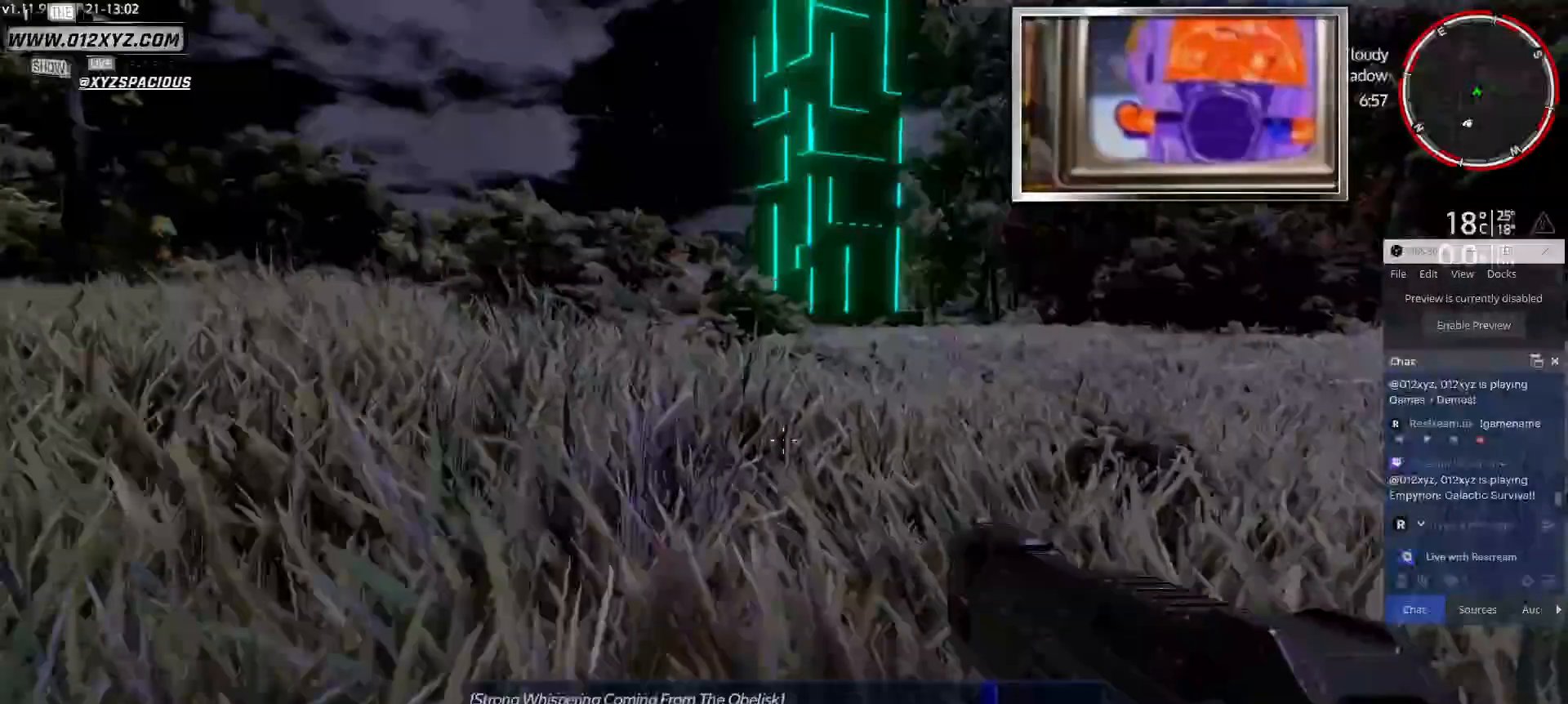
{"keys": ["w"], "mouse": [], "events": []}
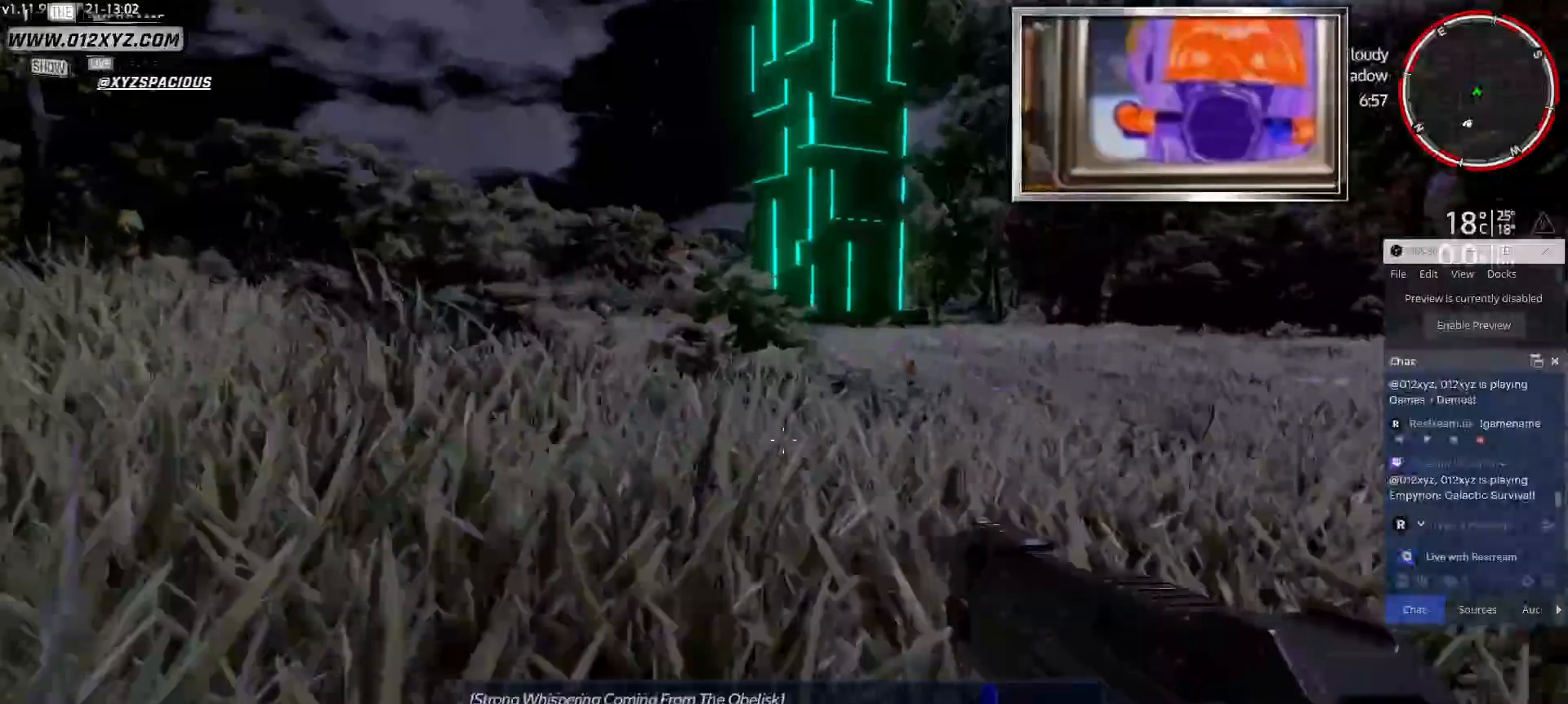
{"keys": ["d", "w"], "mouse": [], "events": [[467, "d", "down"]]}
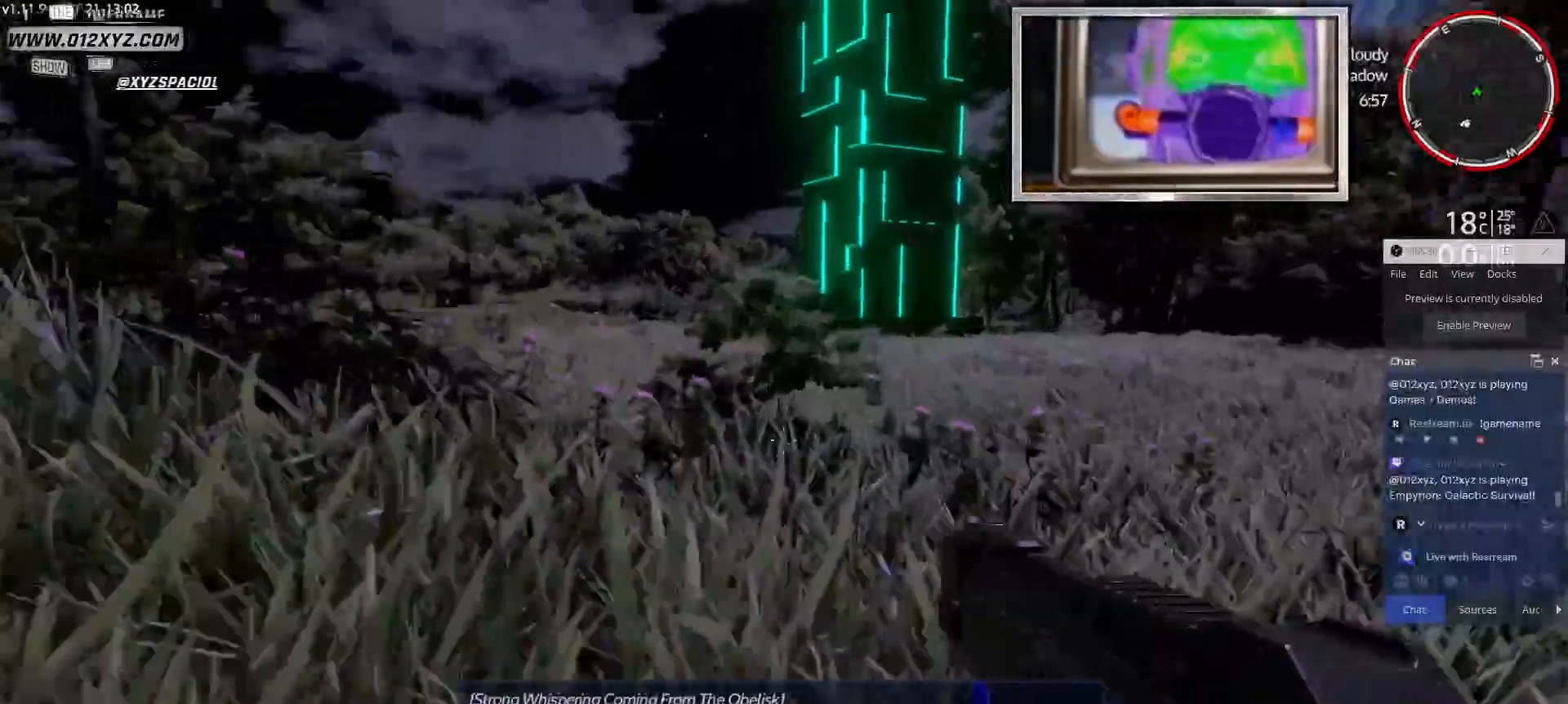
{"keys": ["d", "w"], "mouse": [], "events": []}
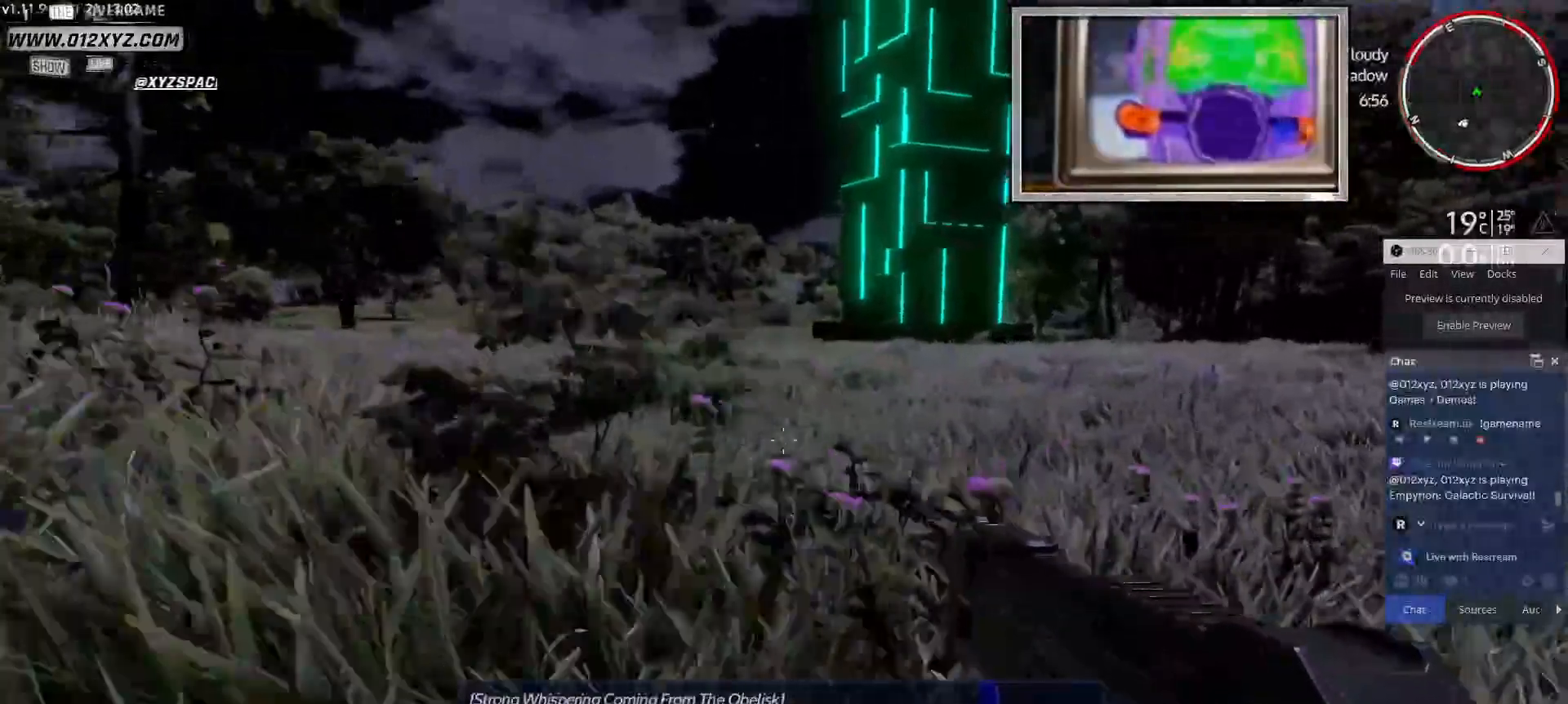
{"keys": ["d", "w"], "mouse": [], "events": []}
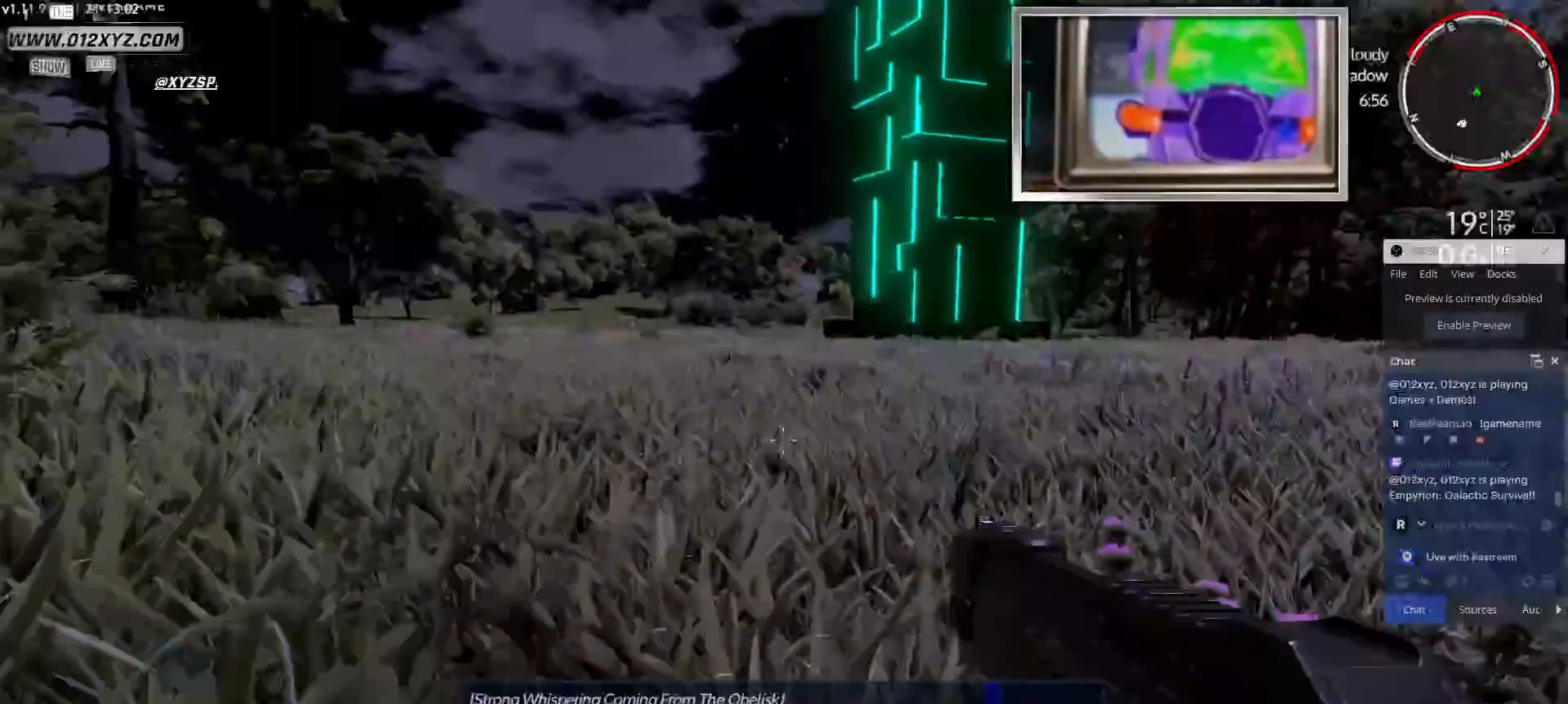
{"keys": ["w"], "mouse": [], "events": [[433, "d", "up"]]}
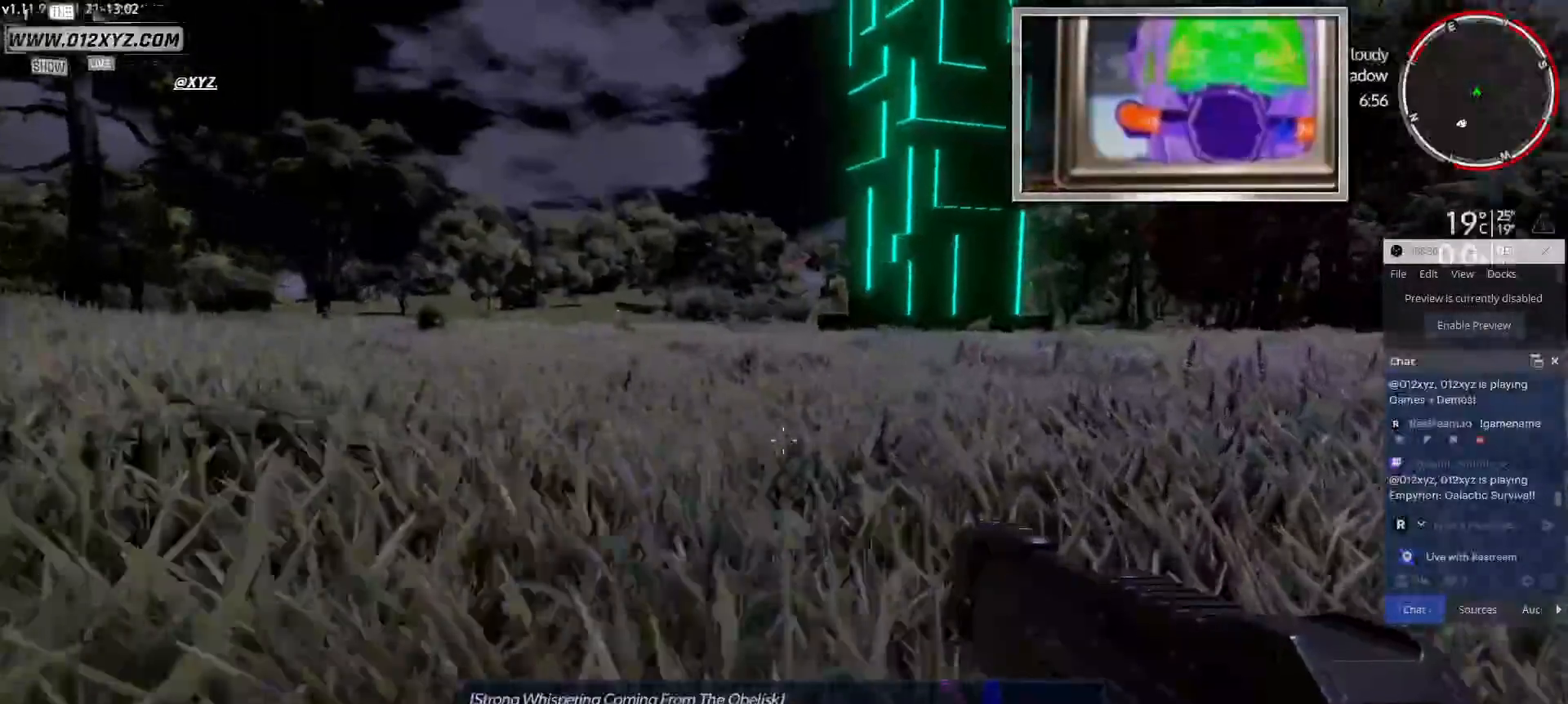
{"keys": ["w"], "mouse": [], "events": []}
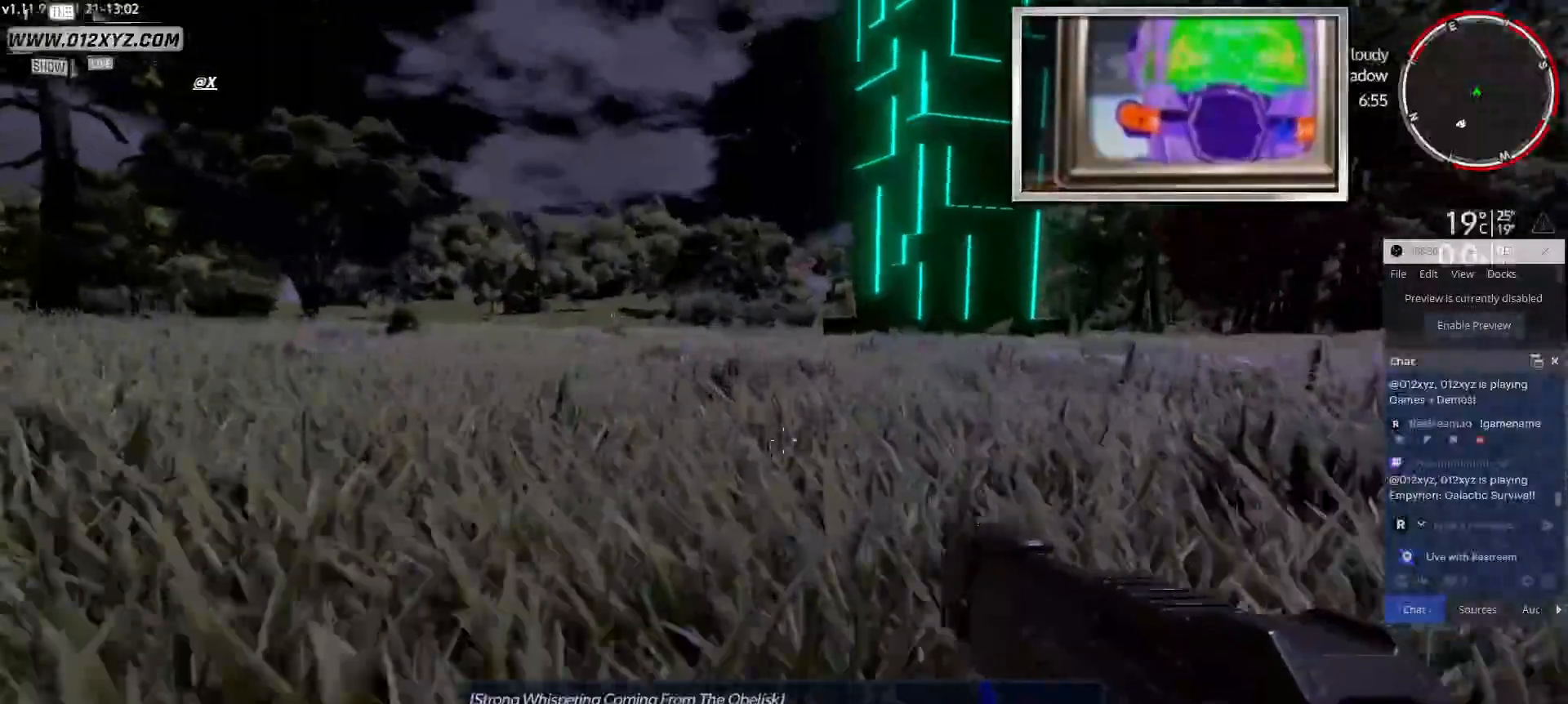
{"keys": [], "mouse": ["right"], "events": [[67, "mouse_right", "down"], [167, "w", "up"]]}
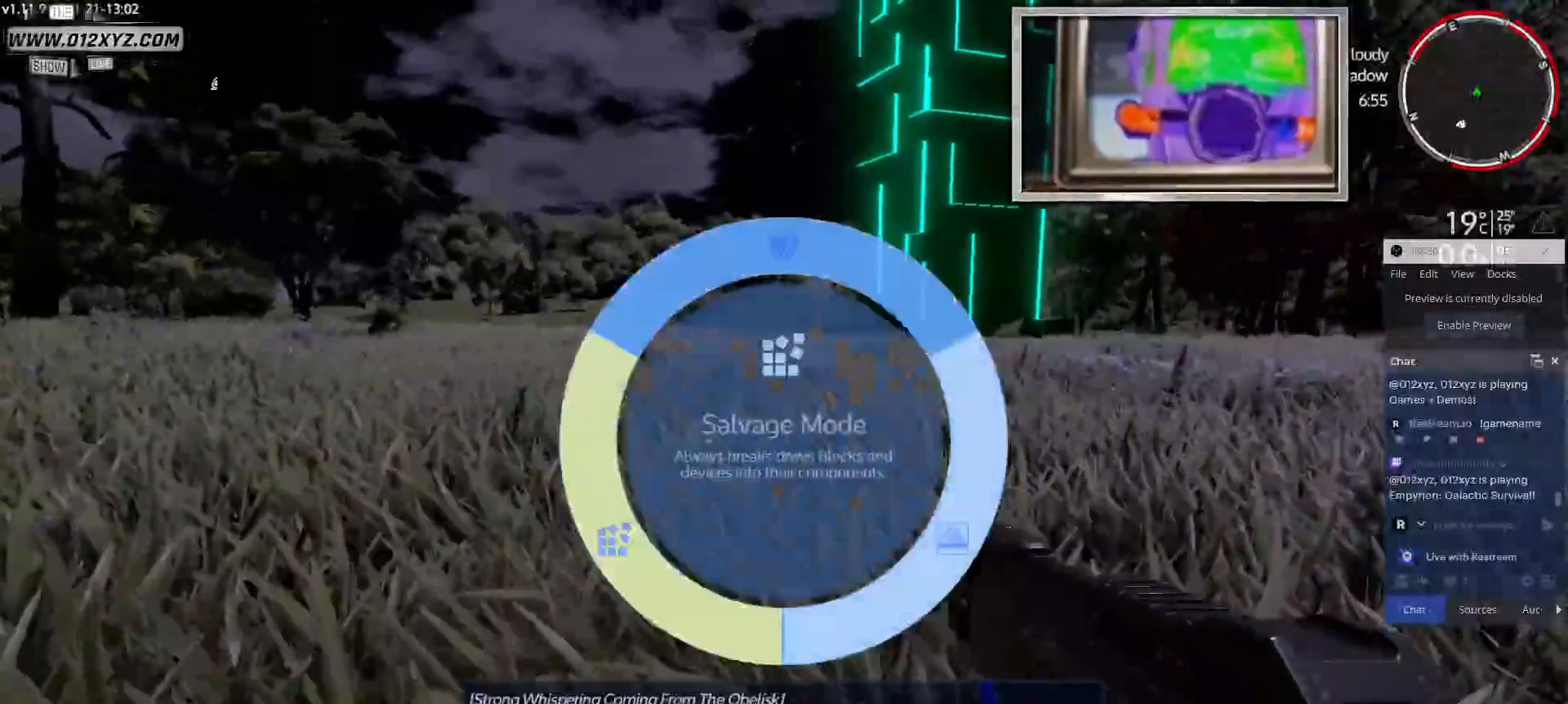
{"keys": [], "mouse": [], "events": [[300, "mouse_right", "up"]]}
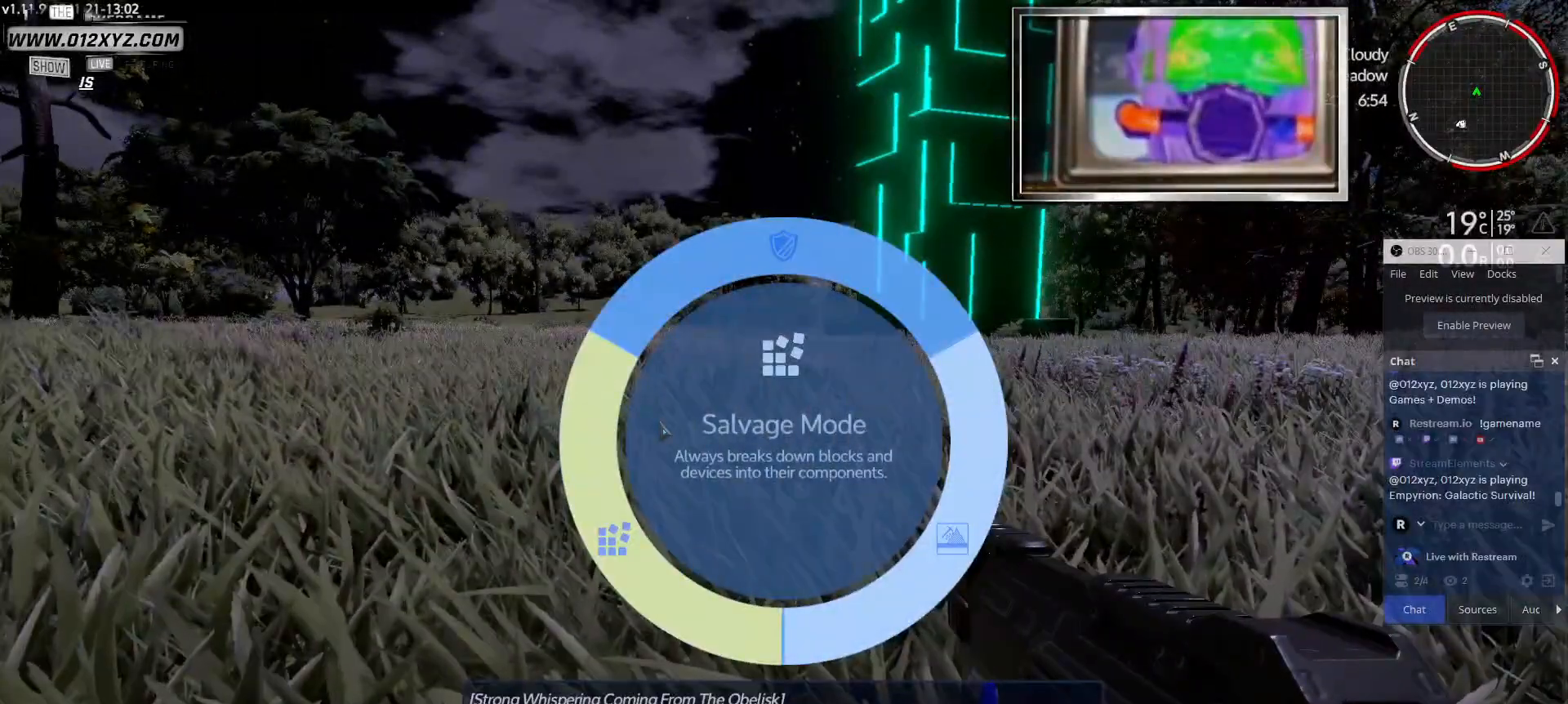
{"keys": [], "mouse": [], "events": []}
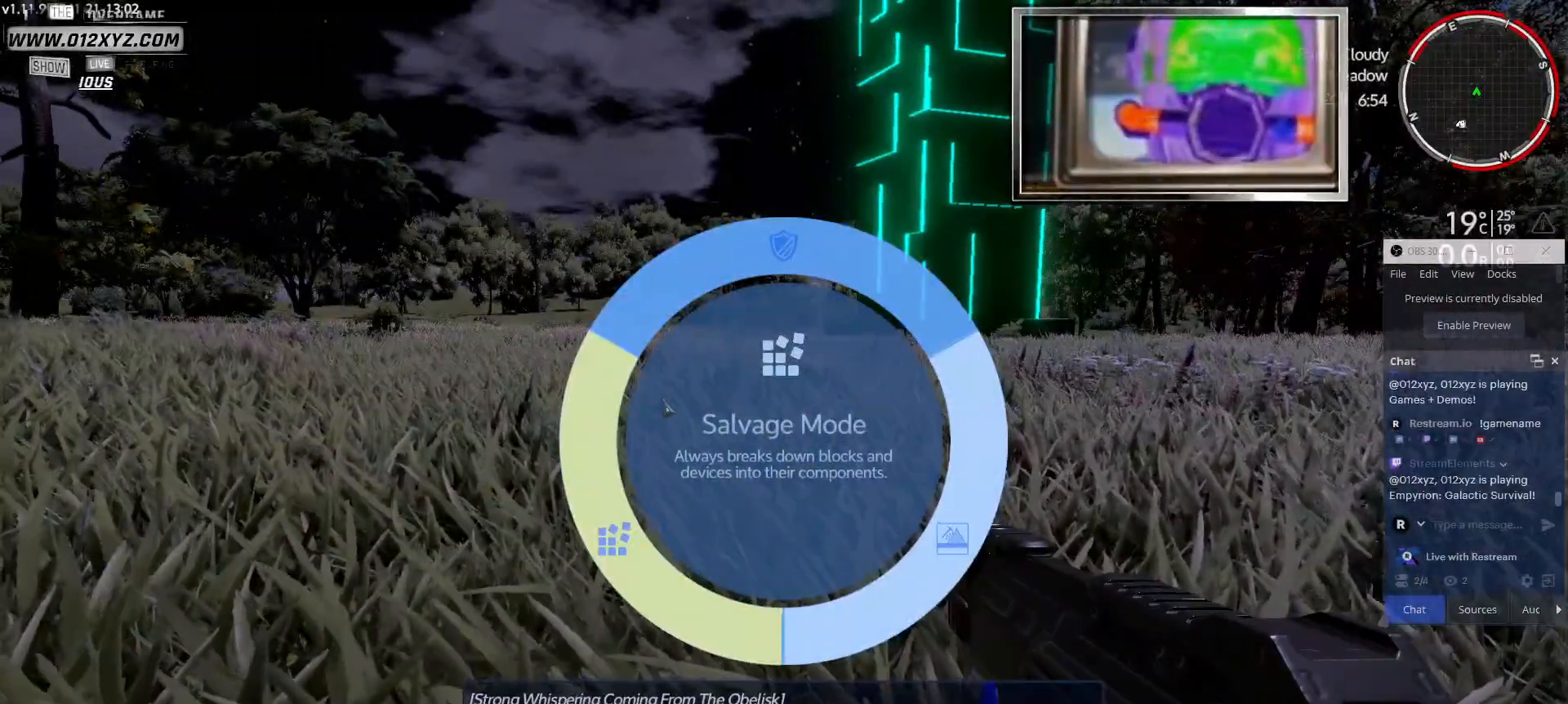
{"keys": [], "mouse": [], "events": [[400, "mouse_left", "down"], [500, "mouse_left", "up"]]}
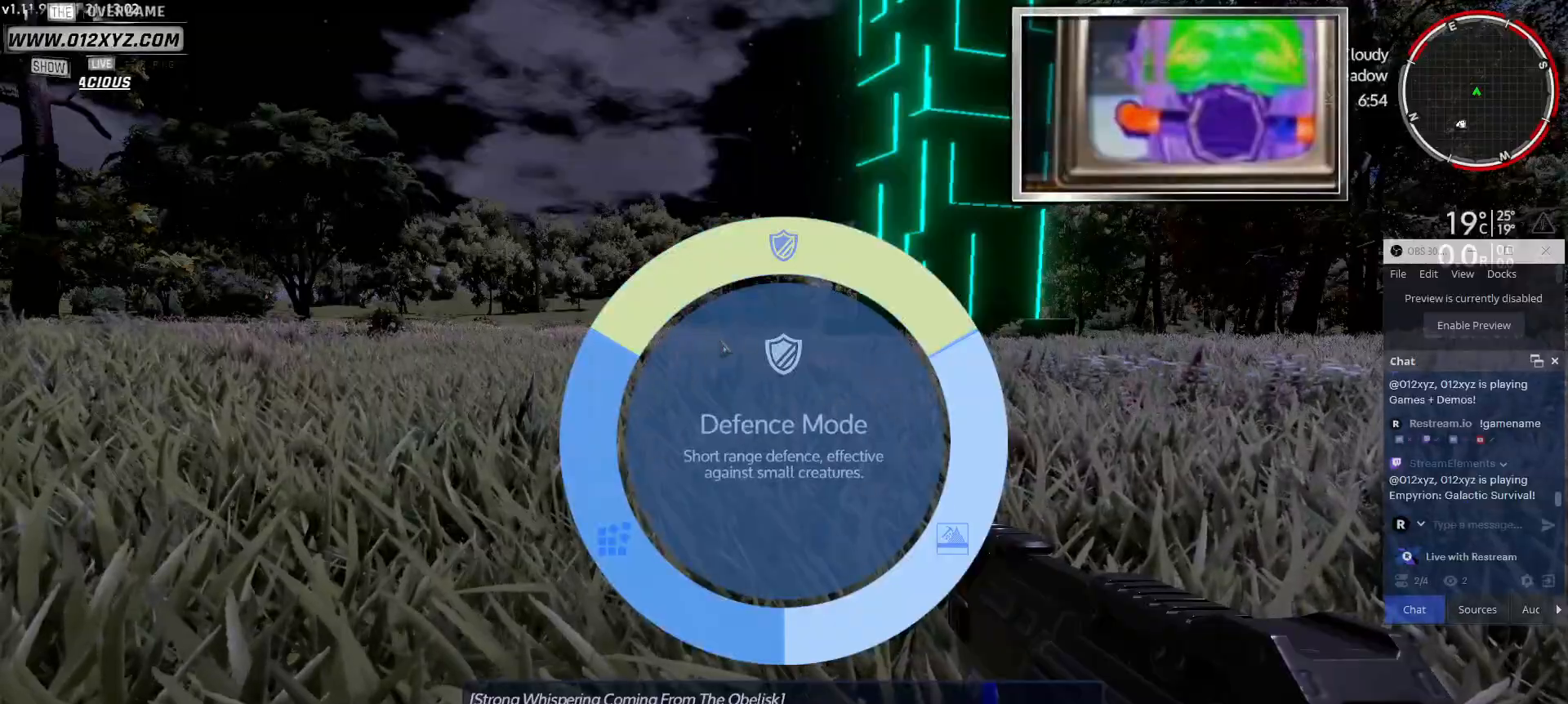
{"keys": ["d", "w"], "mouse": [], "events": [[133, "w", "down"], [433, "d", "down"]]}
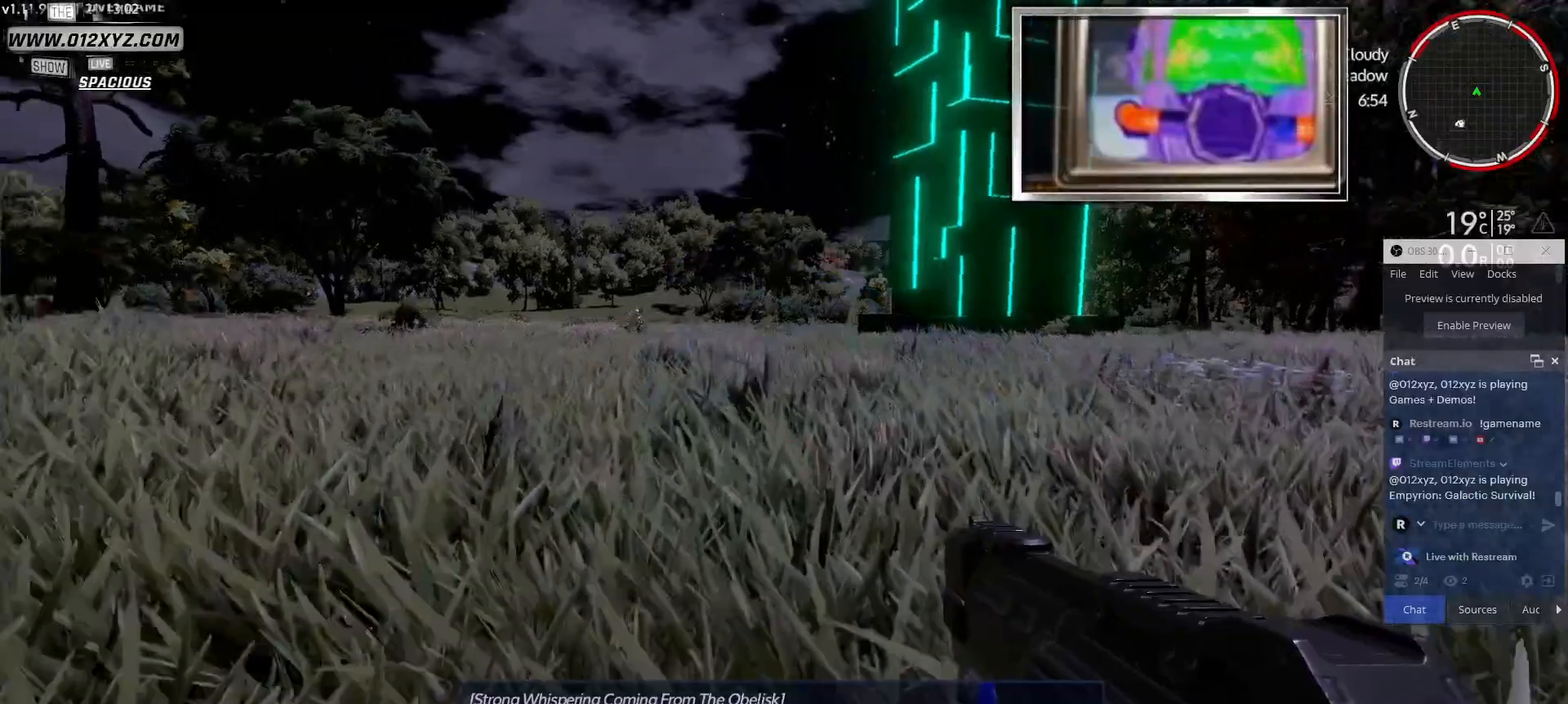
{"keys": ["d", "w"], "mouse": [], "events": []}
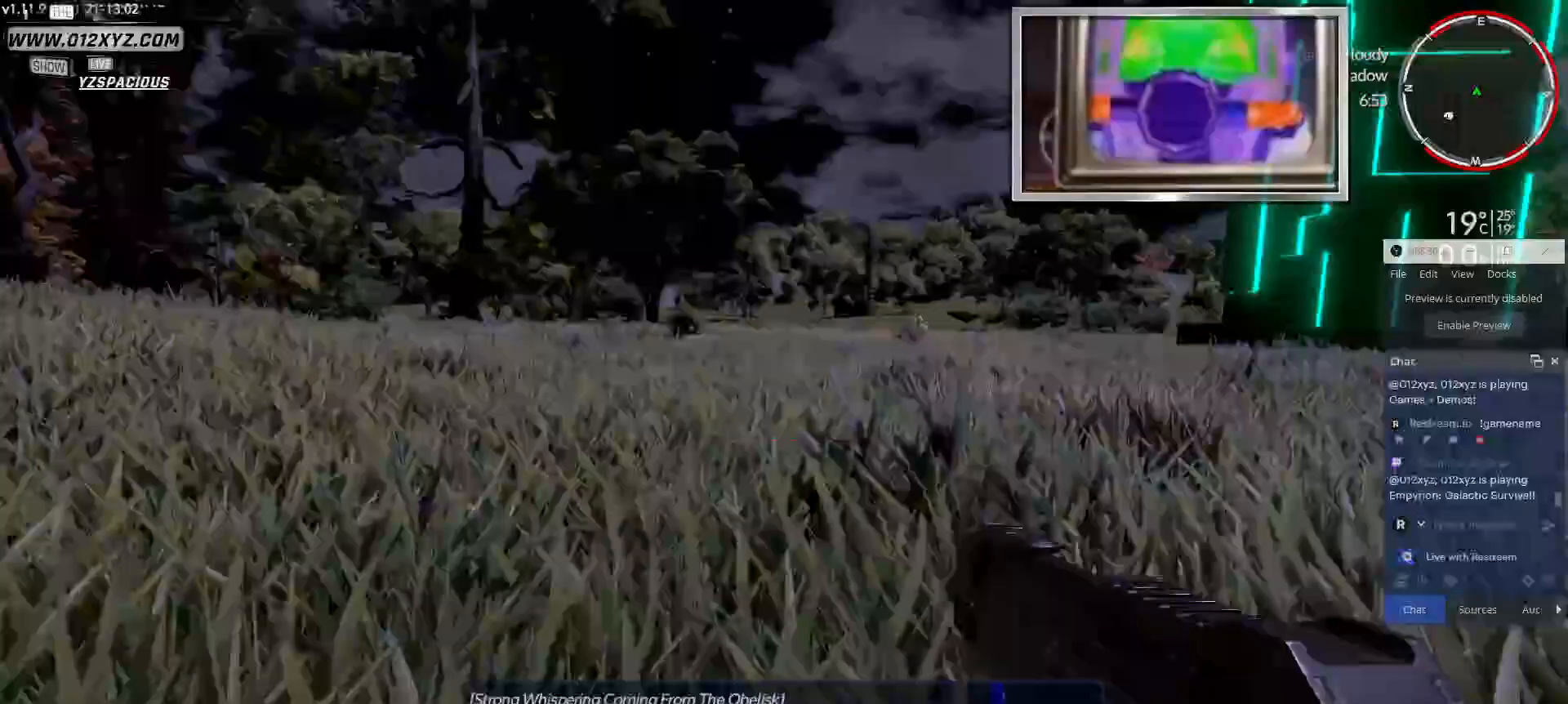
{"keys": ["d", "w"], "mouse": [], "events": []}
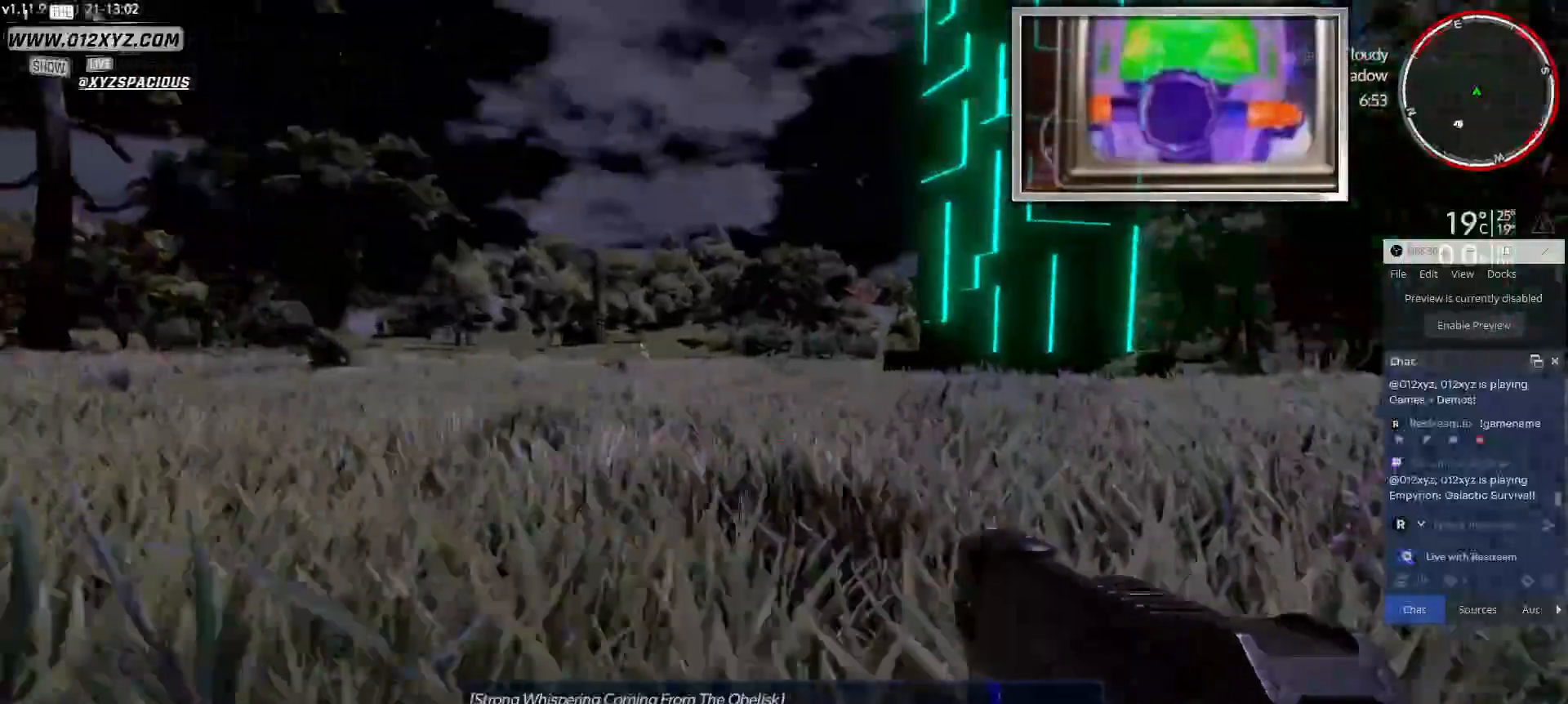
{"keys": ["d", "w"], "mouse": [], "events": []}
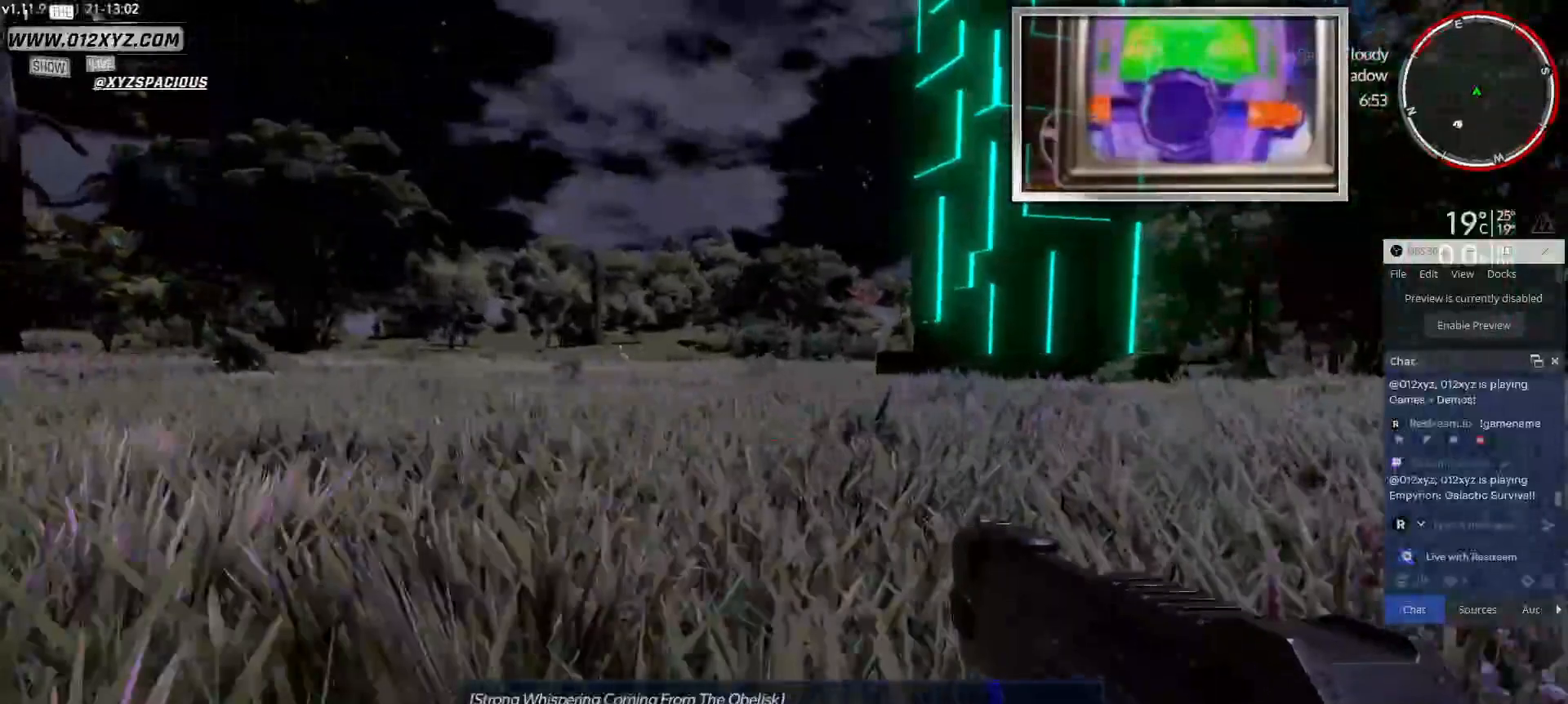
{"keys": ["d", "w"], "mouse": [], "events": []}
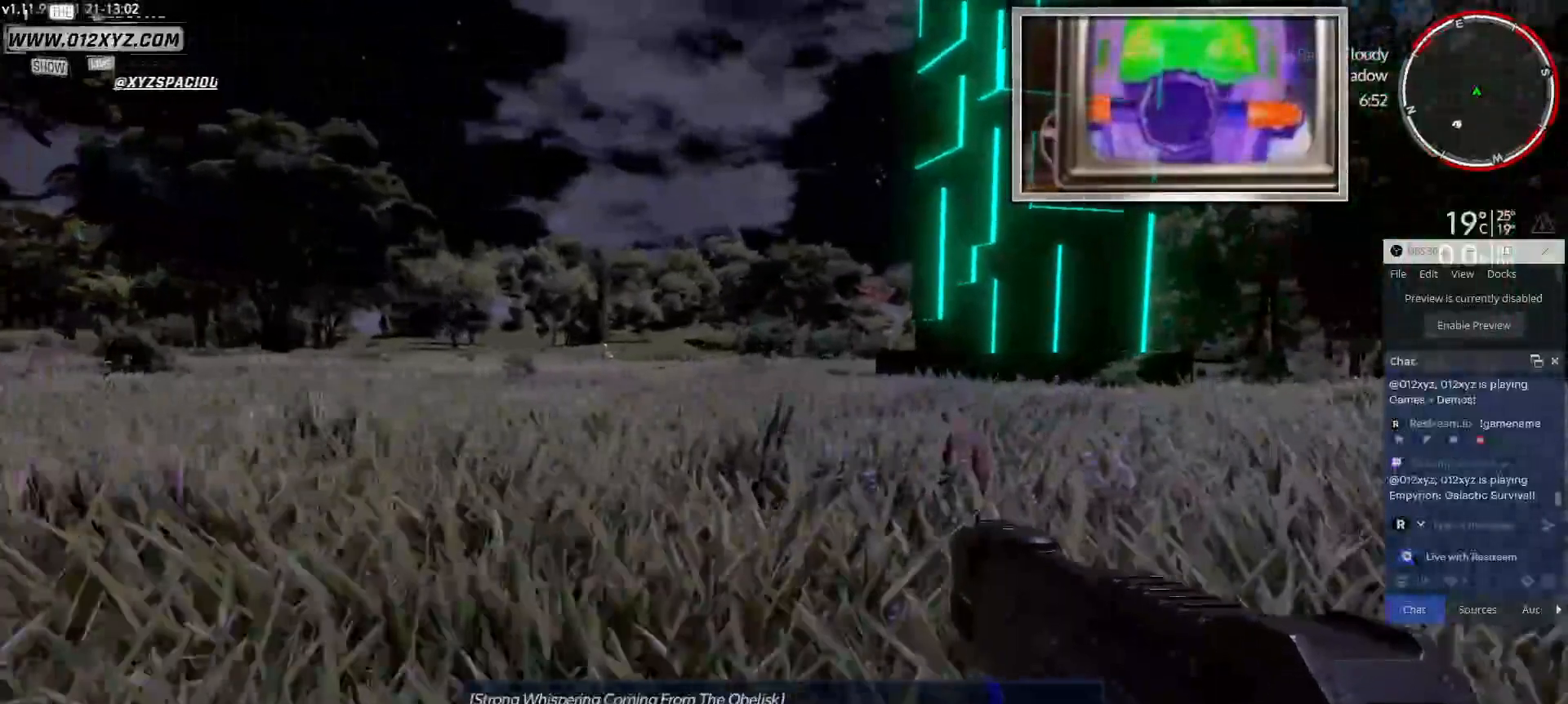
{"keys": ["d", "w"], "mouse": [], "events": []}
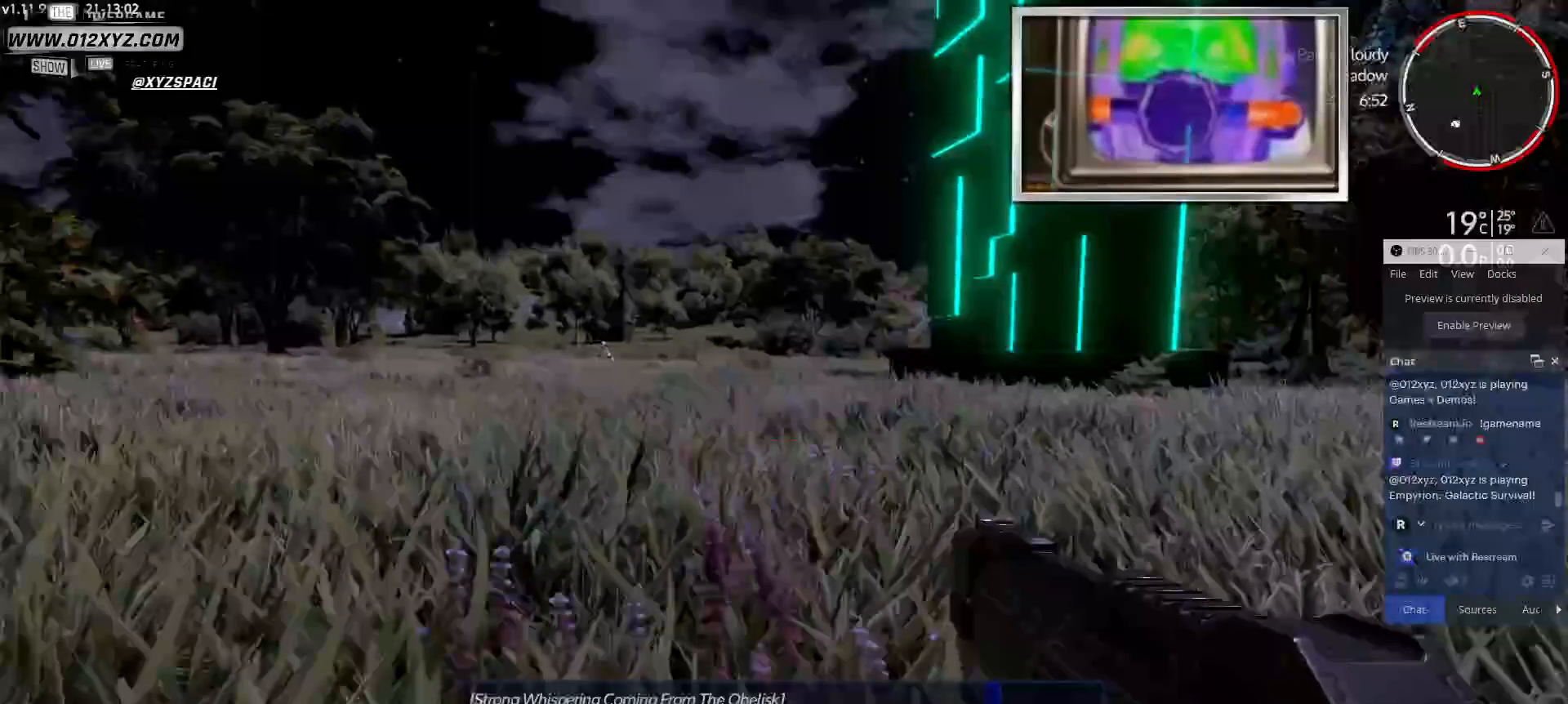
{"keys": ["d", "w"], "mouse": [], "events": []}
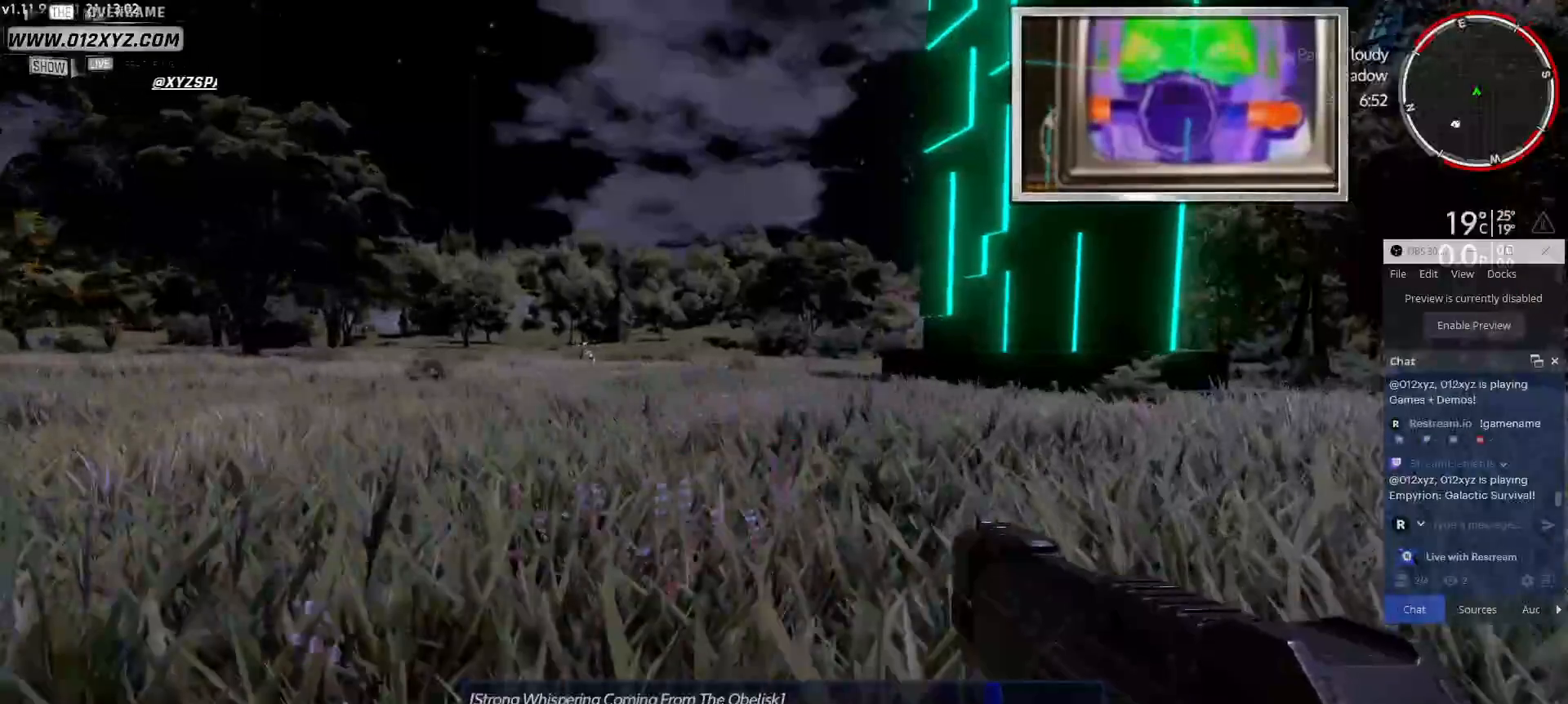
{"keys": ["d", "w"], "mouse": [], "events": []}
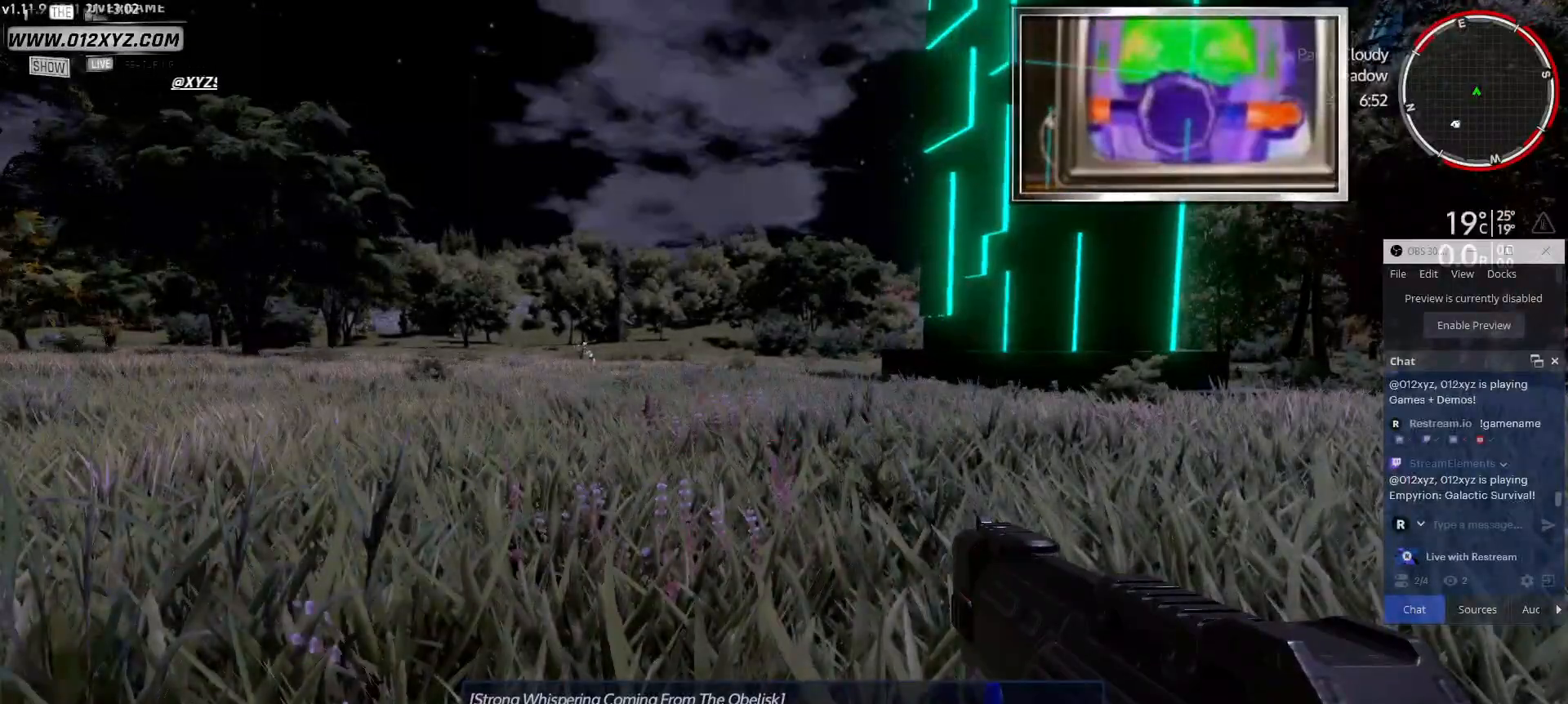
{"keys": ["w"], "mouse": [], "events": [[300, "d", "up"]]}